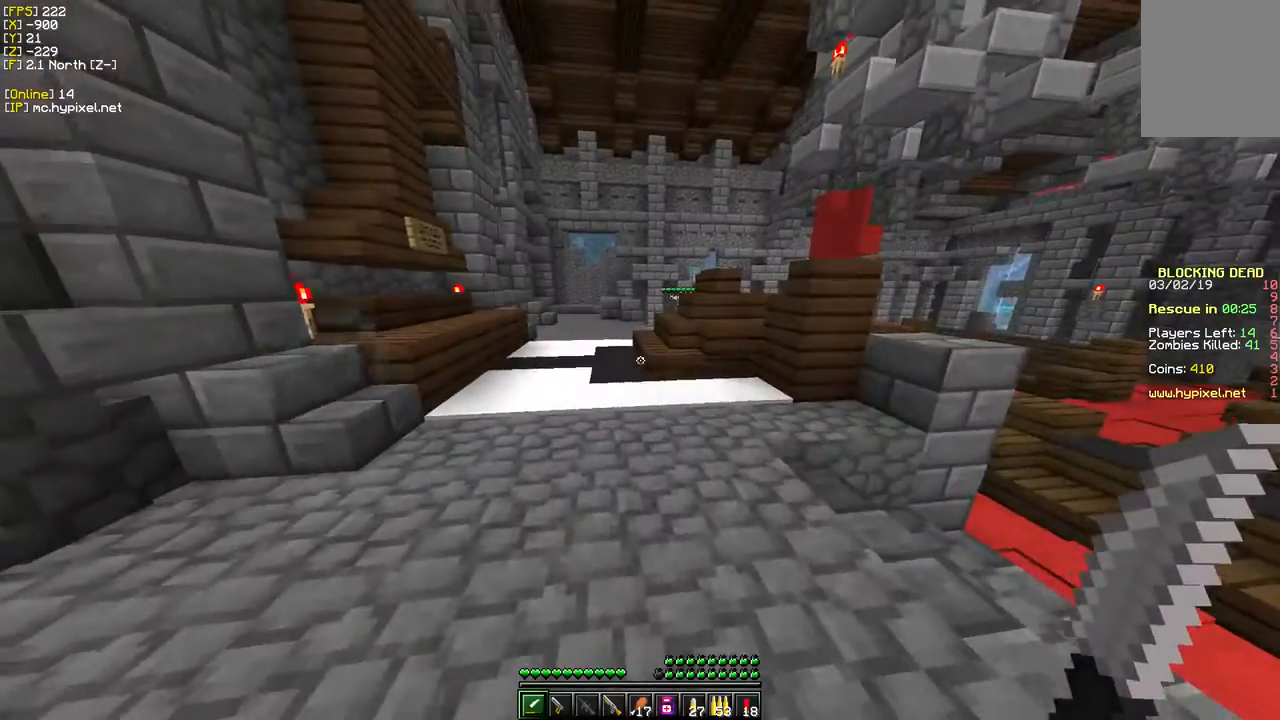
Gameplay with keyboard and mouse; each line is a JSON object with the keys and mouse buttons held at the frame after it. "events" lists presses ("down") and releases ("up") of "a", "d", "s", "w", "mouse_left" and "mouse_right" between this image and that frame as [ms after this image, input, new state], when the widget could be followed in between. "mouse_left", "mouse_right" = the "left", "right" buttons of the "mouse" list. No other keys are recorded. Fast repeated clicks can show as one long hold. Mouse movement is not recorded.
{"keys": ["w"], "mouse": [], "events": []}
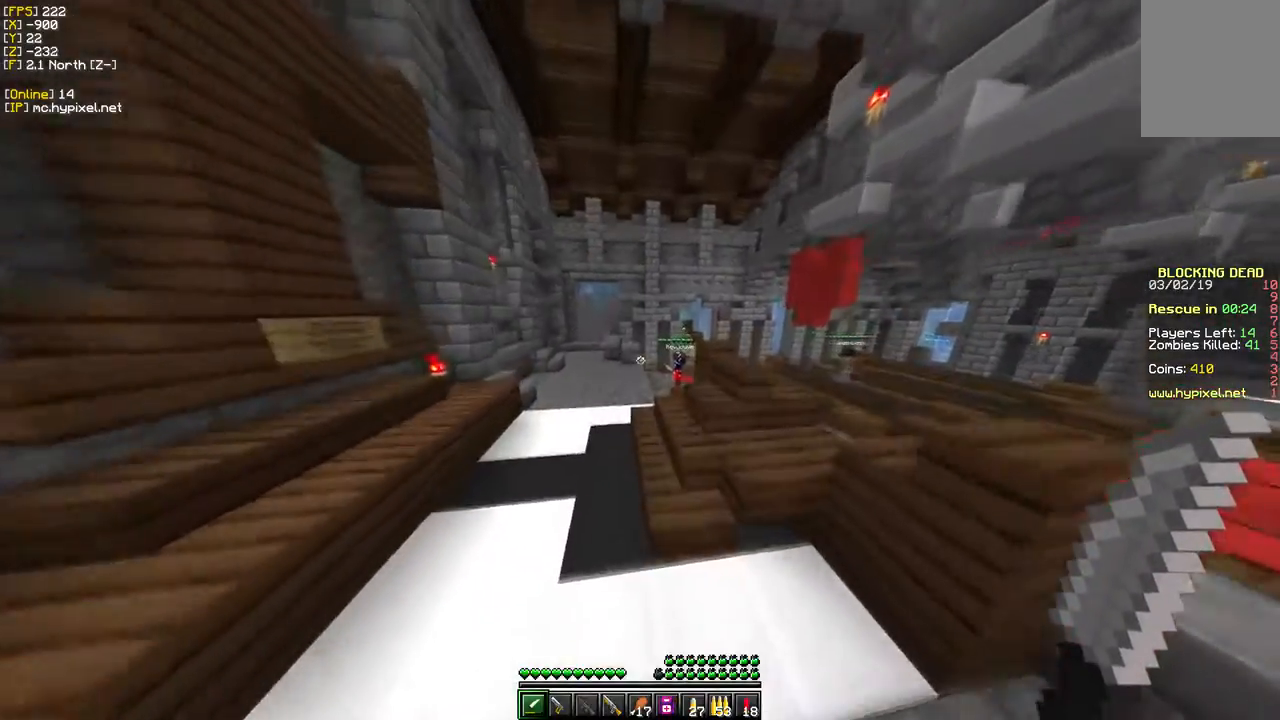
{"keys": ["w"], "mouse": [], "events": [[133, "a", "down"], [450, "a", "up"]]}
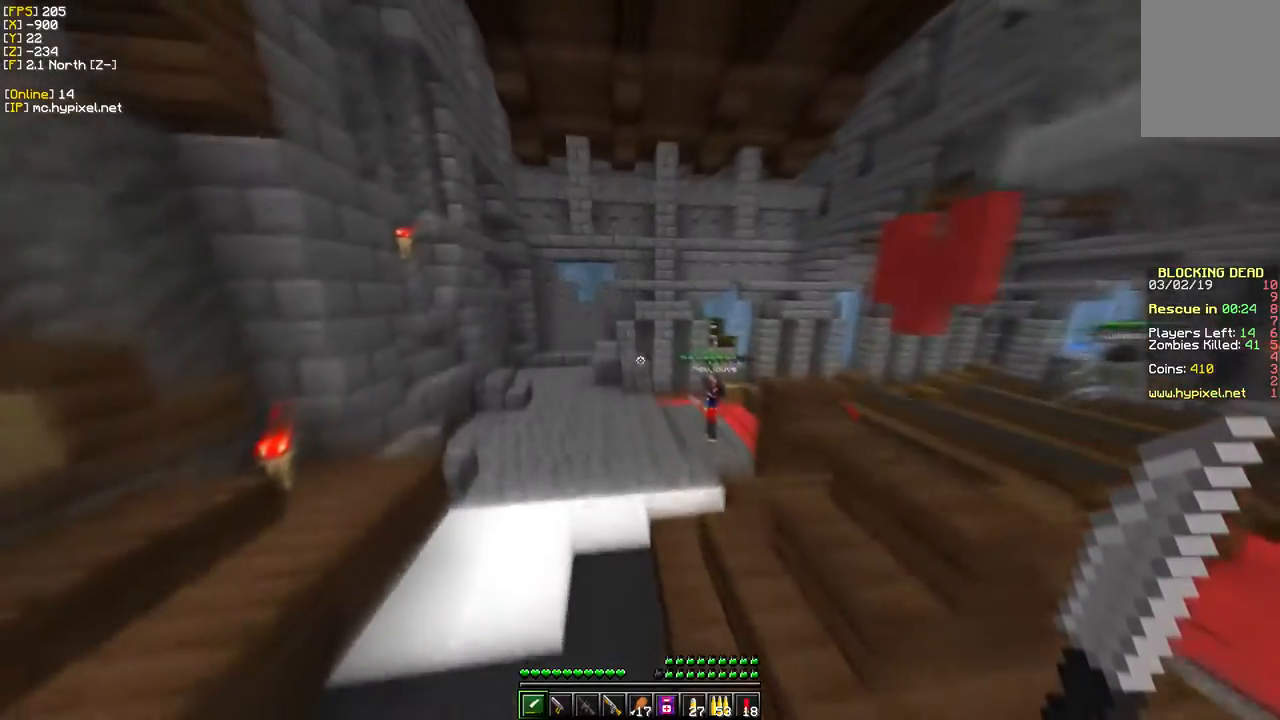
{"keys": ["w"], "mouse": [], "events": []}
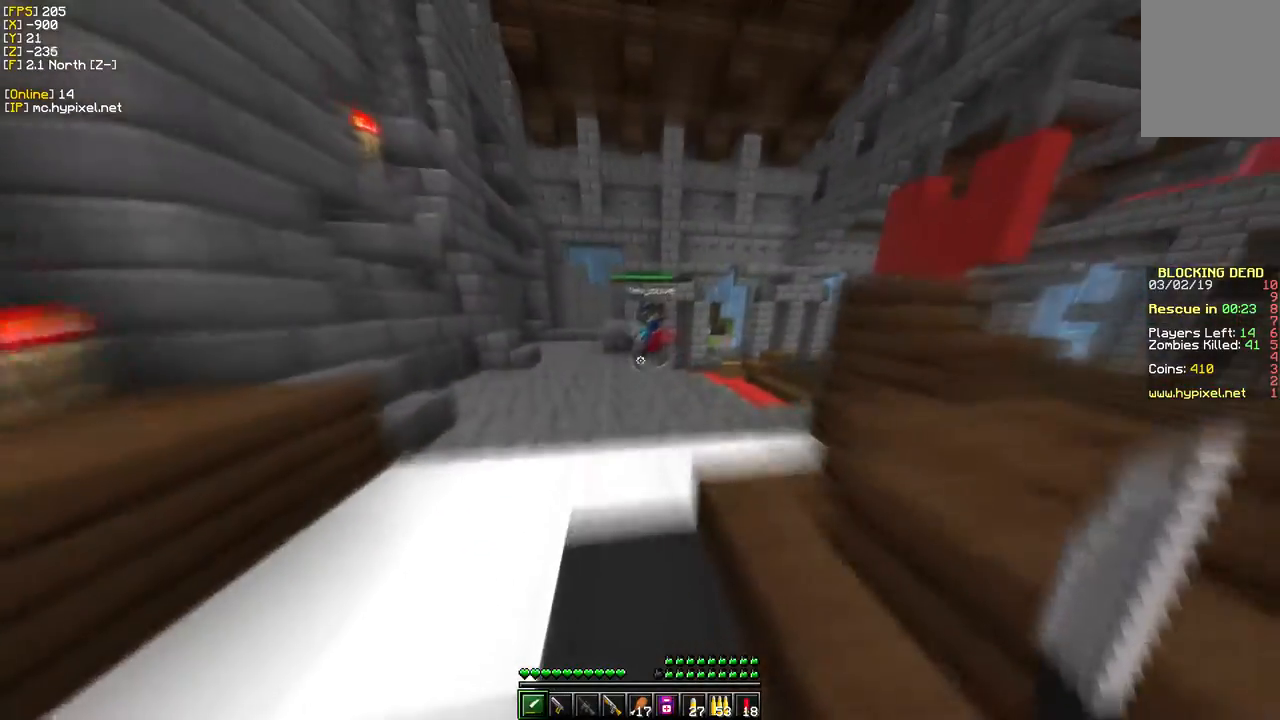
{"keys": [], "mouse": [], "events": [[500, "w", "up"]]}
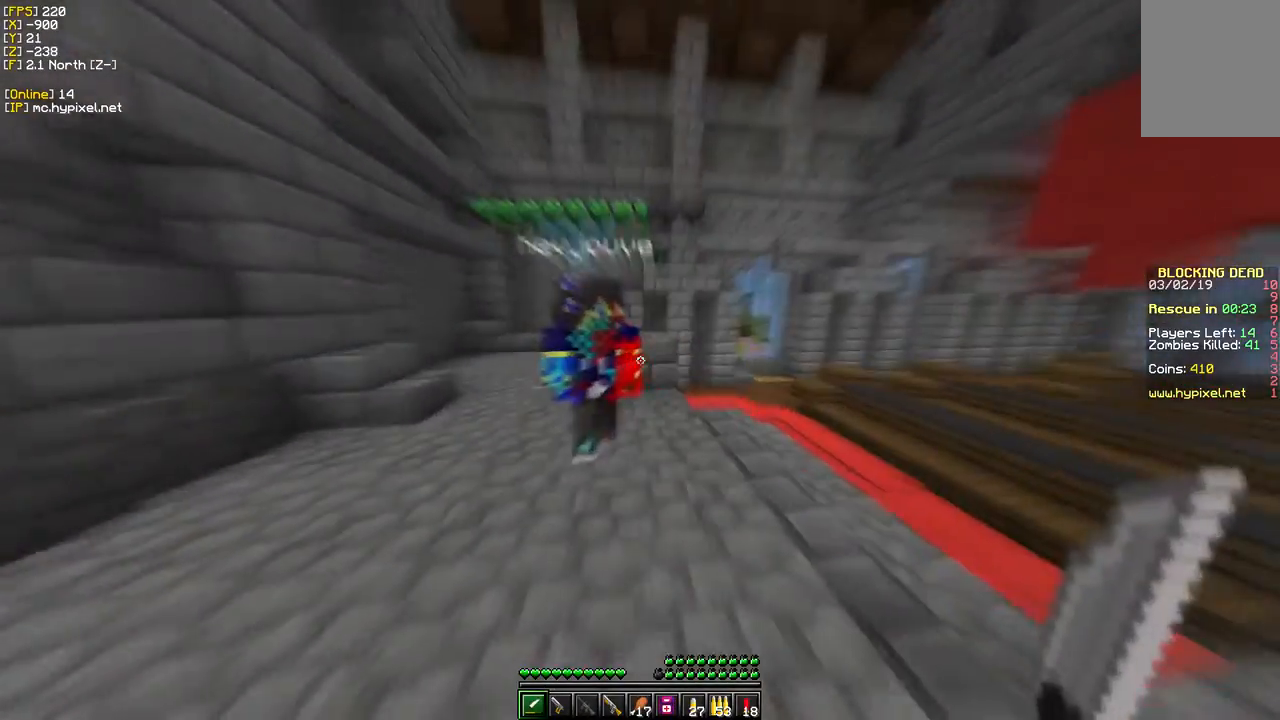
{"keys": ["a", "s"], "mouse": [], "events": [[300, "s", "down"], [417, "a", "down"]]}
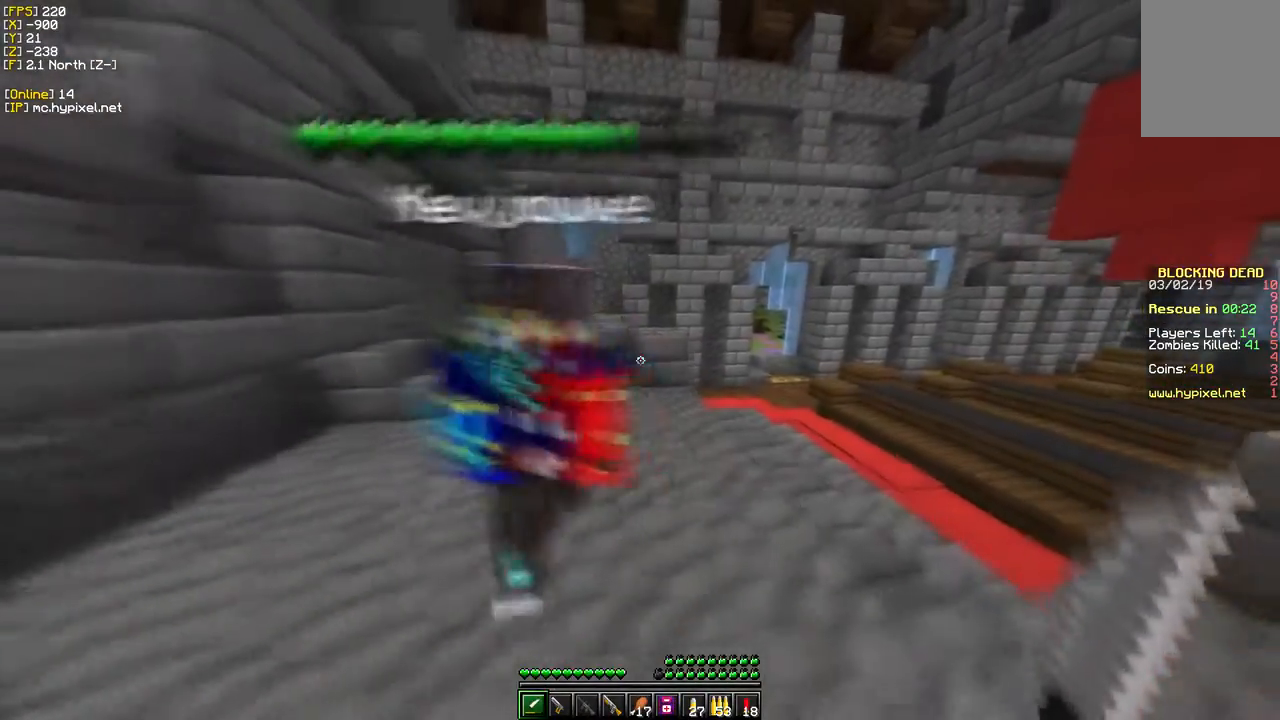
{"keys": ["a"], "mouse": [], "events": [[50, "s", "up"], [217, "a", "up"], [467, "a", "down"]]}
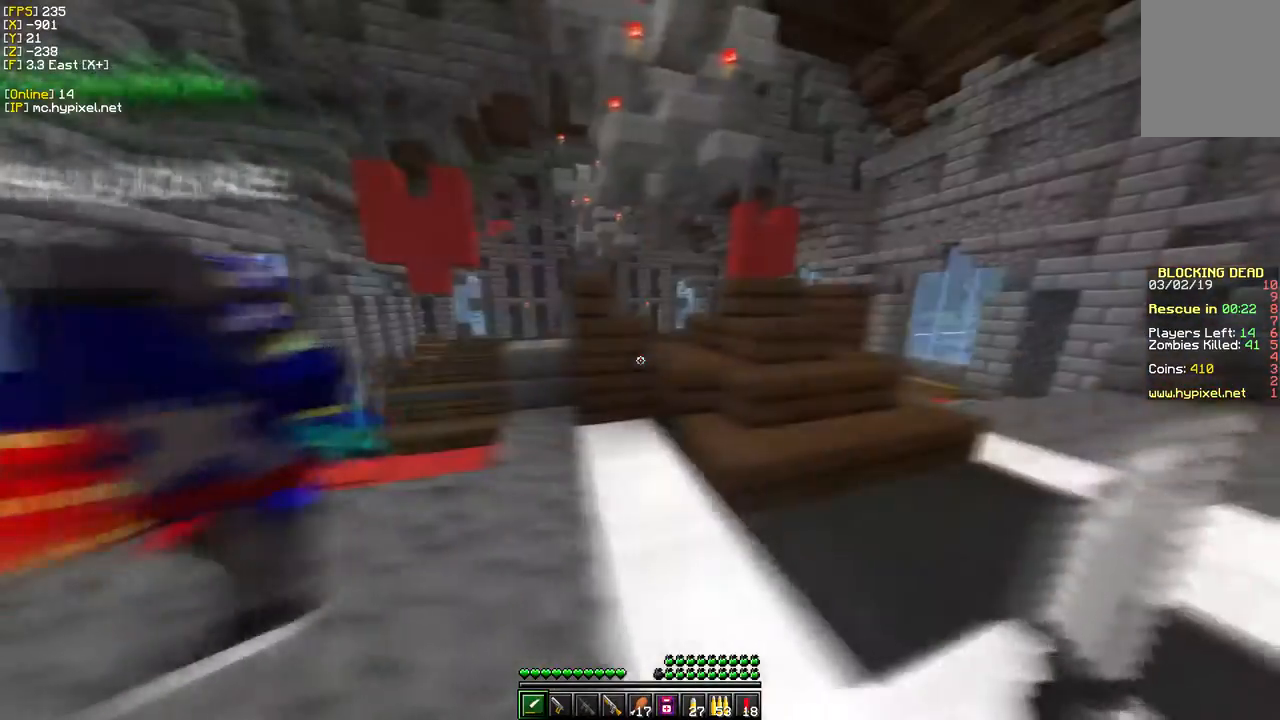
{"keys": ["w"], "mouse": [], "events": [[317, "w", "down"], [433, "a", "up"]]}
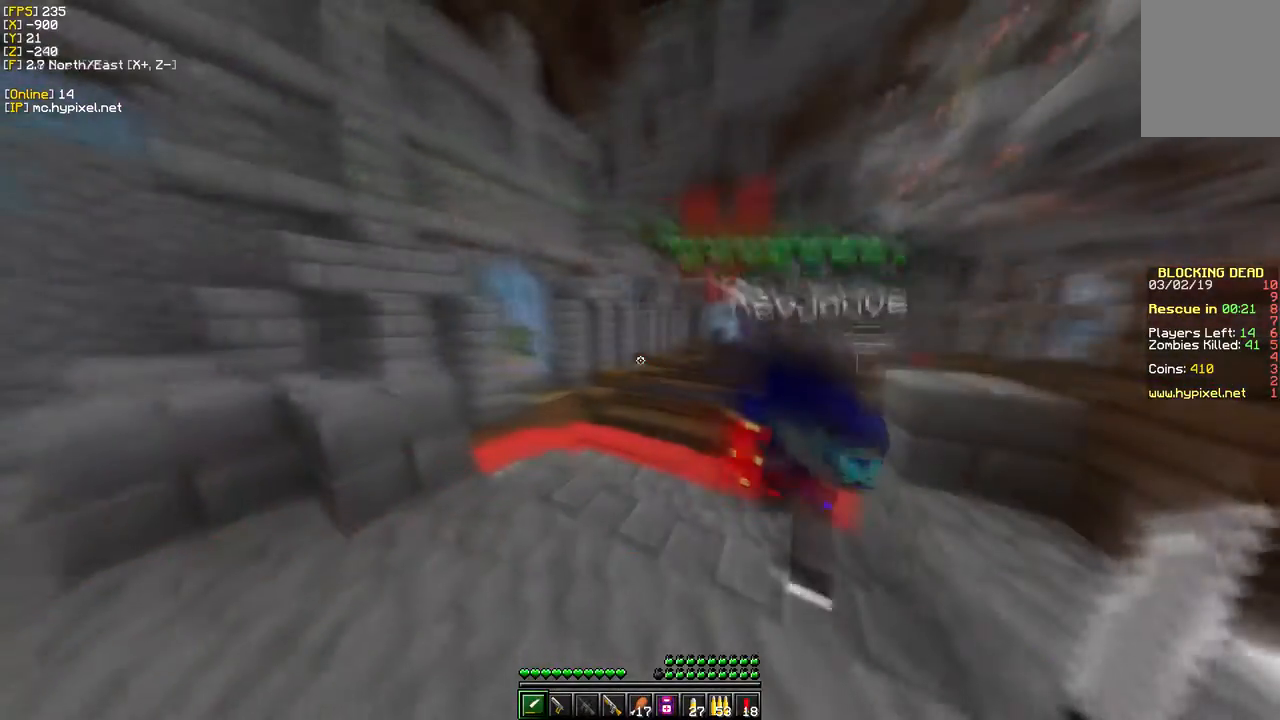
{"keys": ["w"], "mouse": [], "events": []}
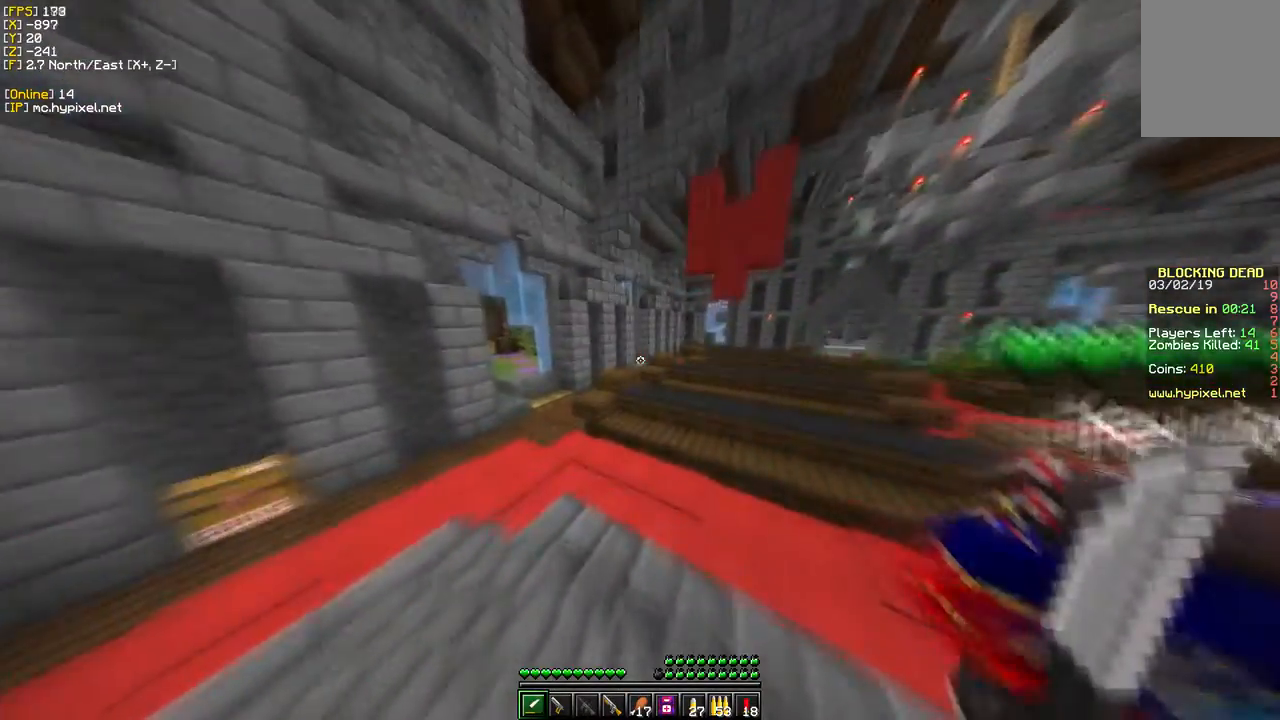
{"keys": ["w"], "mouse": [], "events": []}
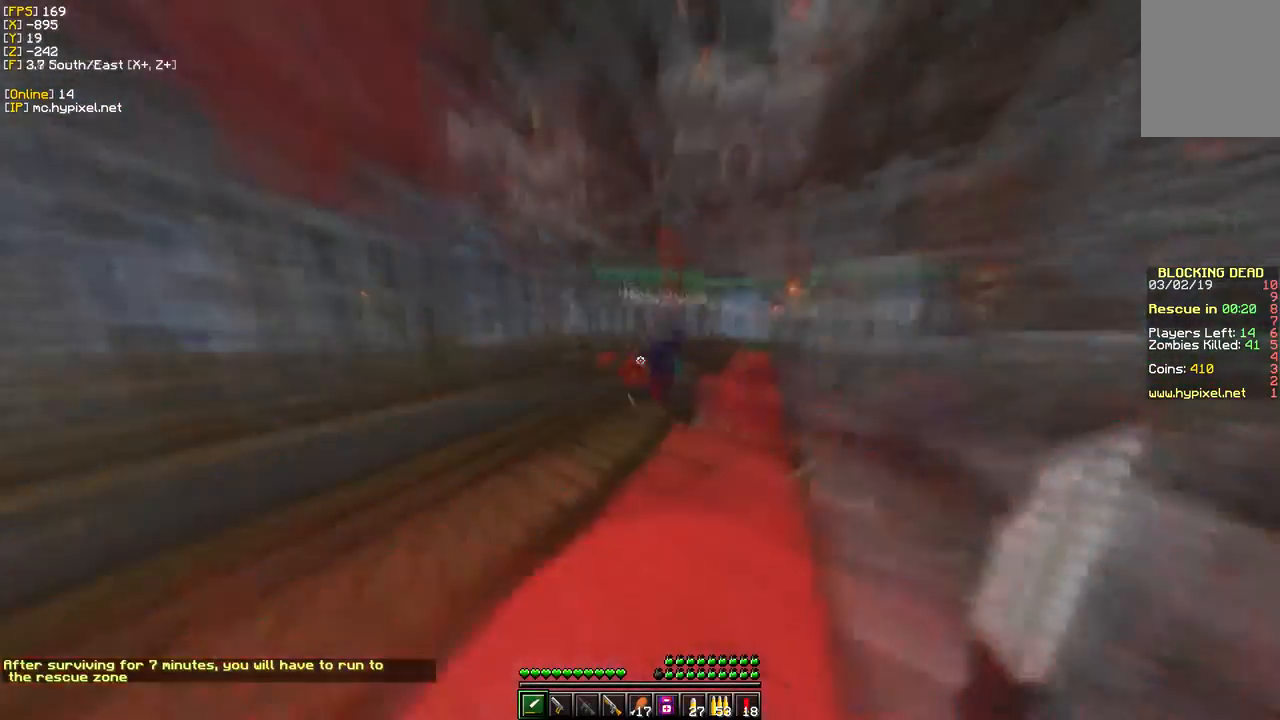
{"keys": ["w"], "mouse": [], "events": [[267, "w", "up"], [433, "w", "down"]]}
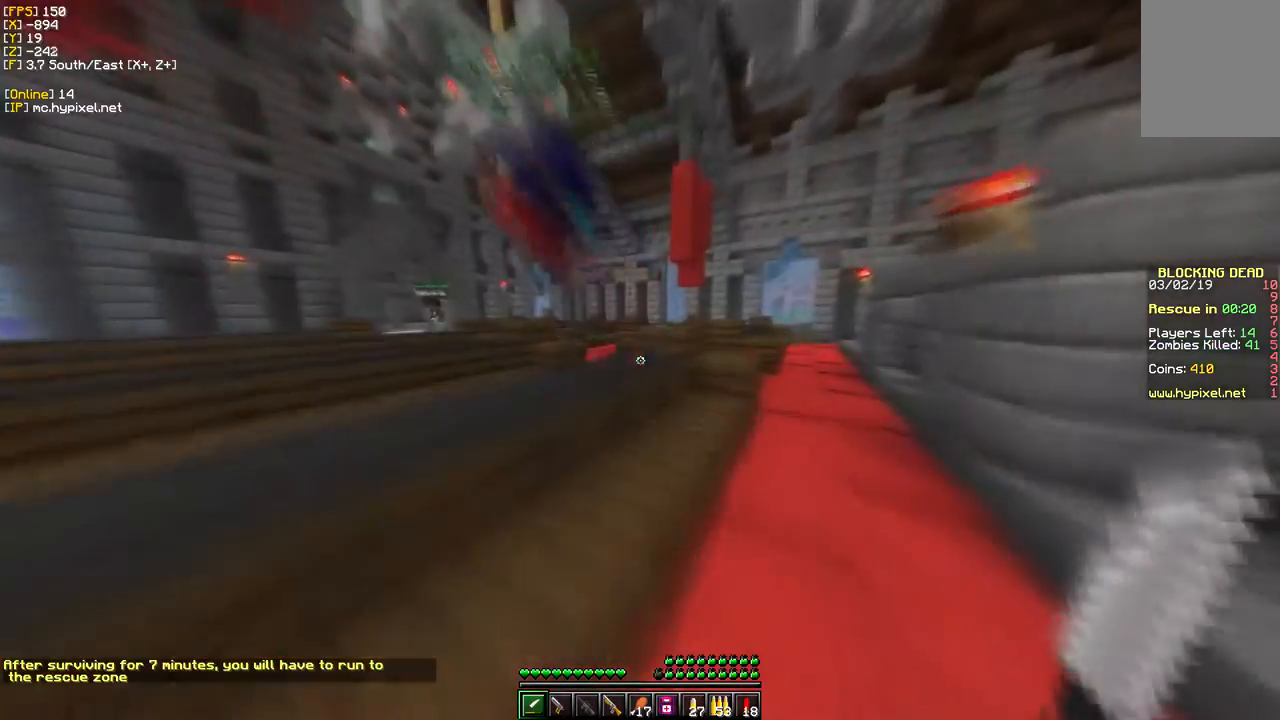
{"keys": ["w"], "mouse": [], "events": []}
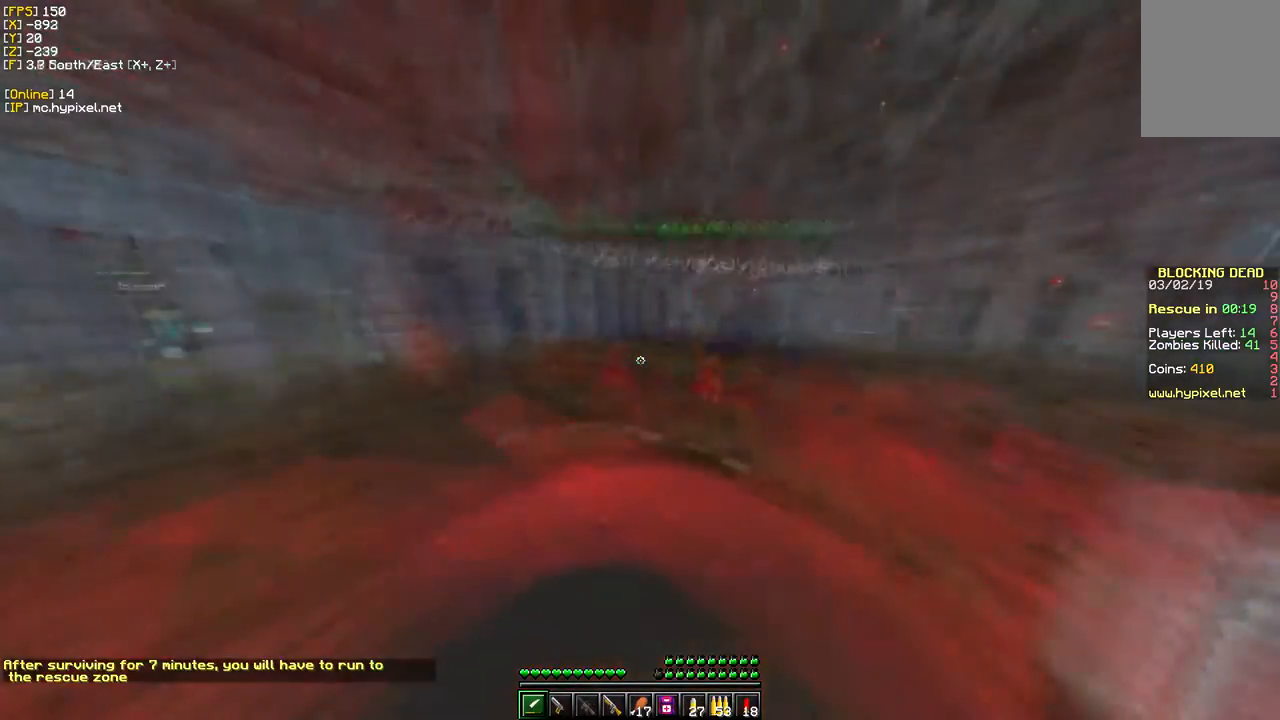
{"keys": ["w"], "mouse": [], "events": [[17, "d", "down"], [267, "d", "up"]]}
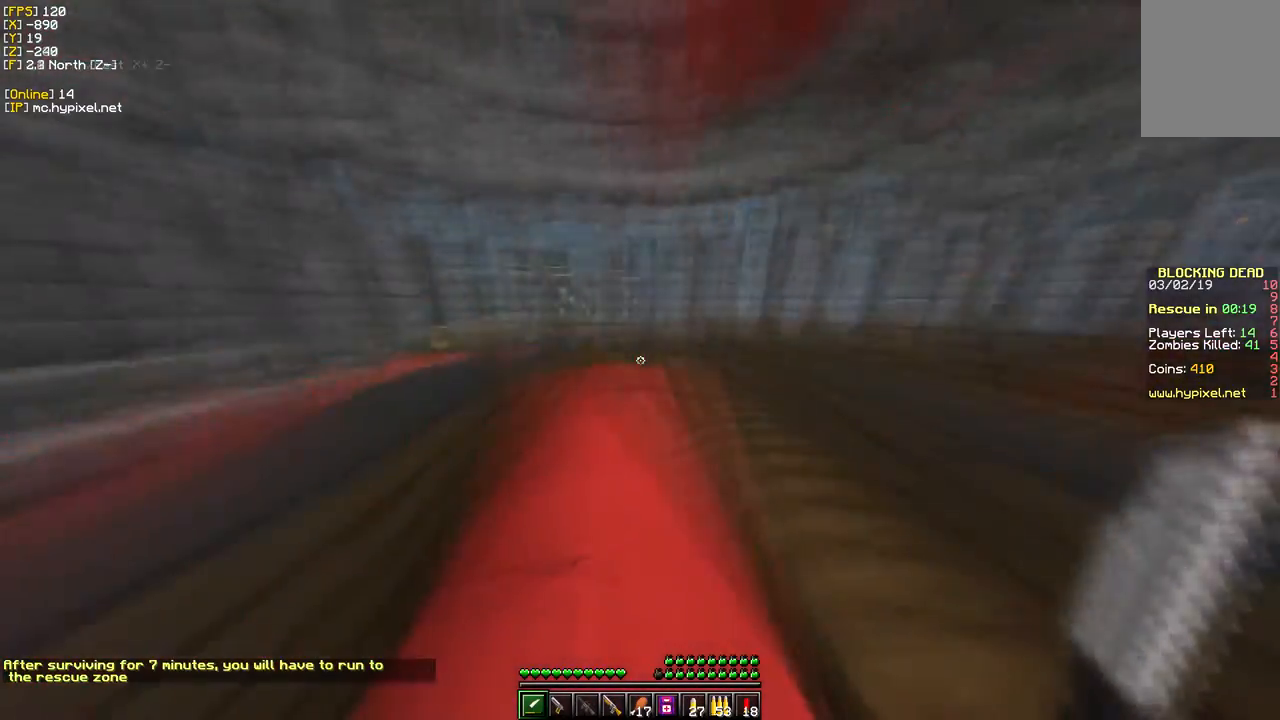
{"keys": ["w"], "mouse": [], "events": []}
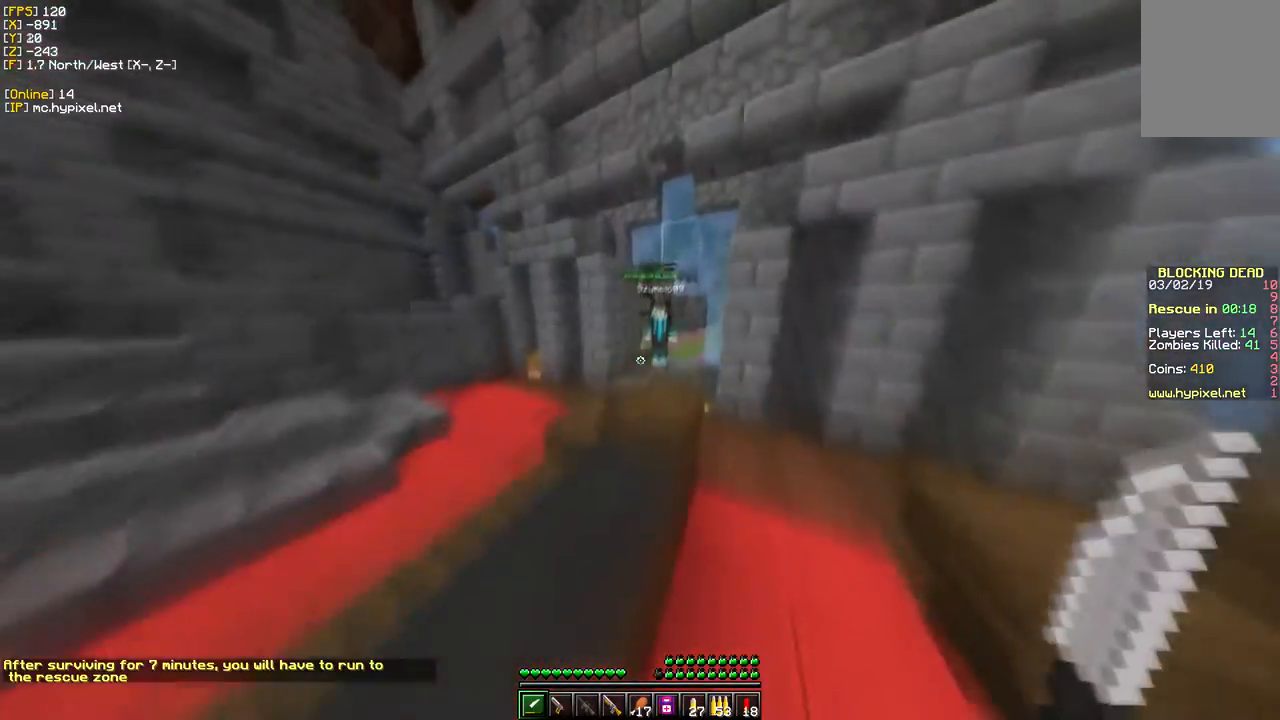
{"keys": [], "mouse": [], "events": [[200, "w", "up"], [333, "a", "down"], [467, "a", "up"]]}
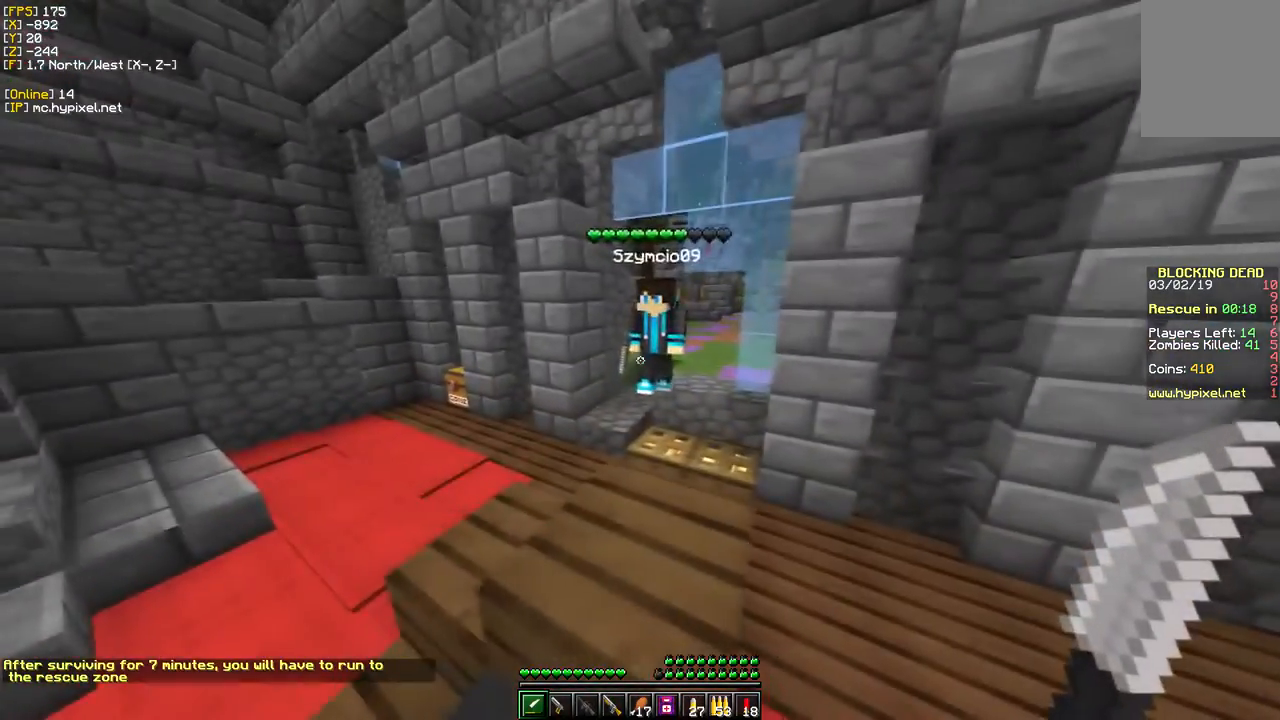
{"keys": ["a", "w"], "mouse": [], "events": [[133, "a", "down"], [450, "w", "down"]]}
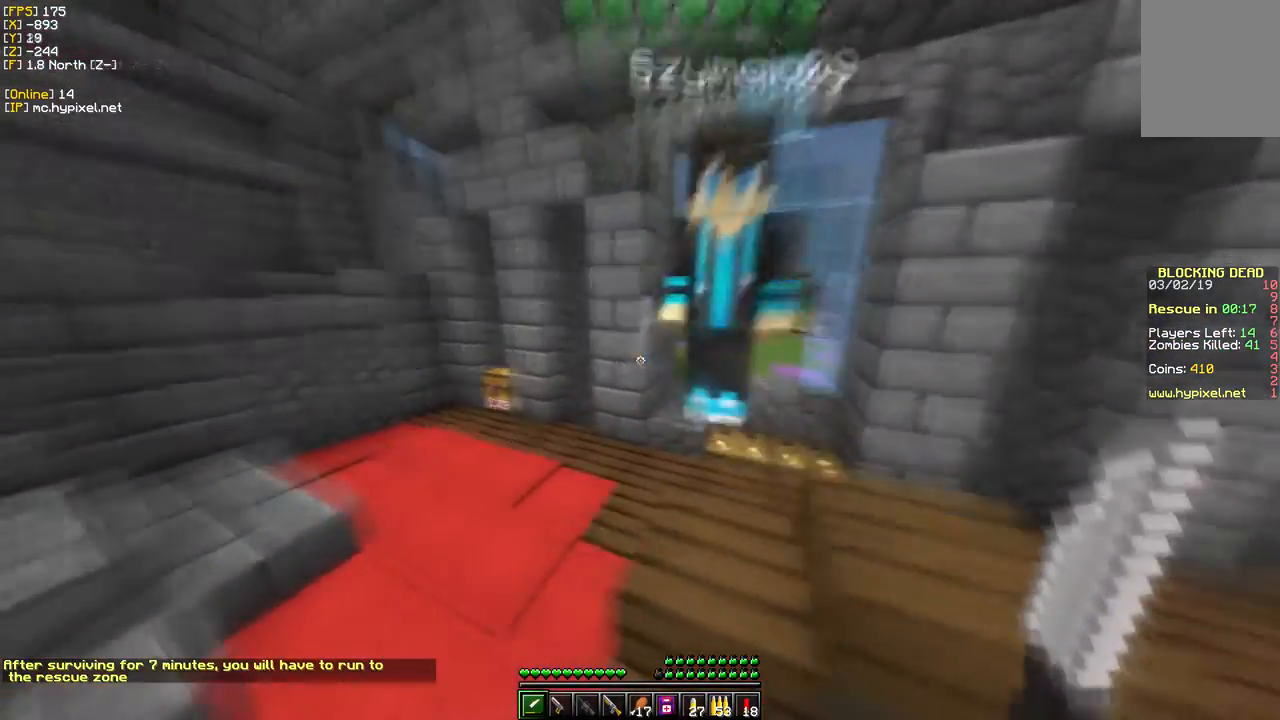
{"keys": ["w"], "mouse": [], "events": [[117, "a", "up"]]}
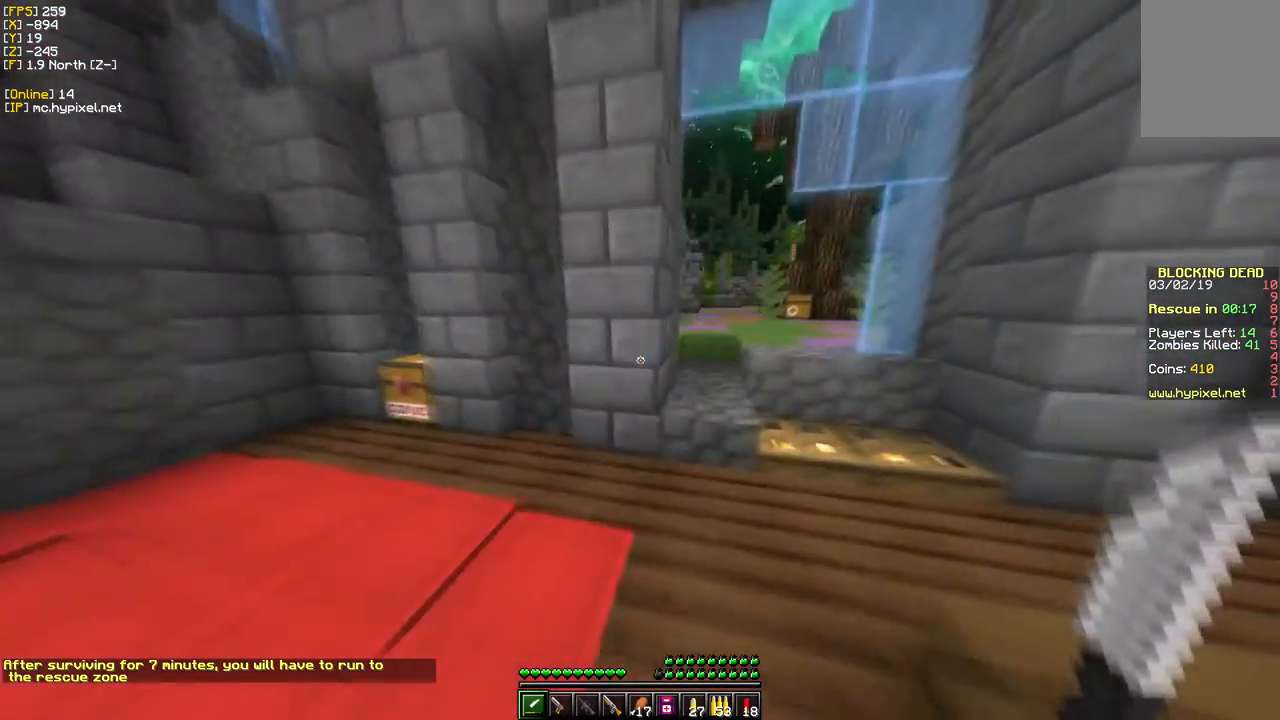
{"keys": ["w"], "mouse": [], "events": [[117, "d", "down"], [433, "d", "up"]]}
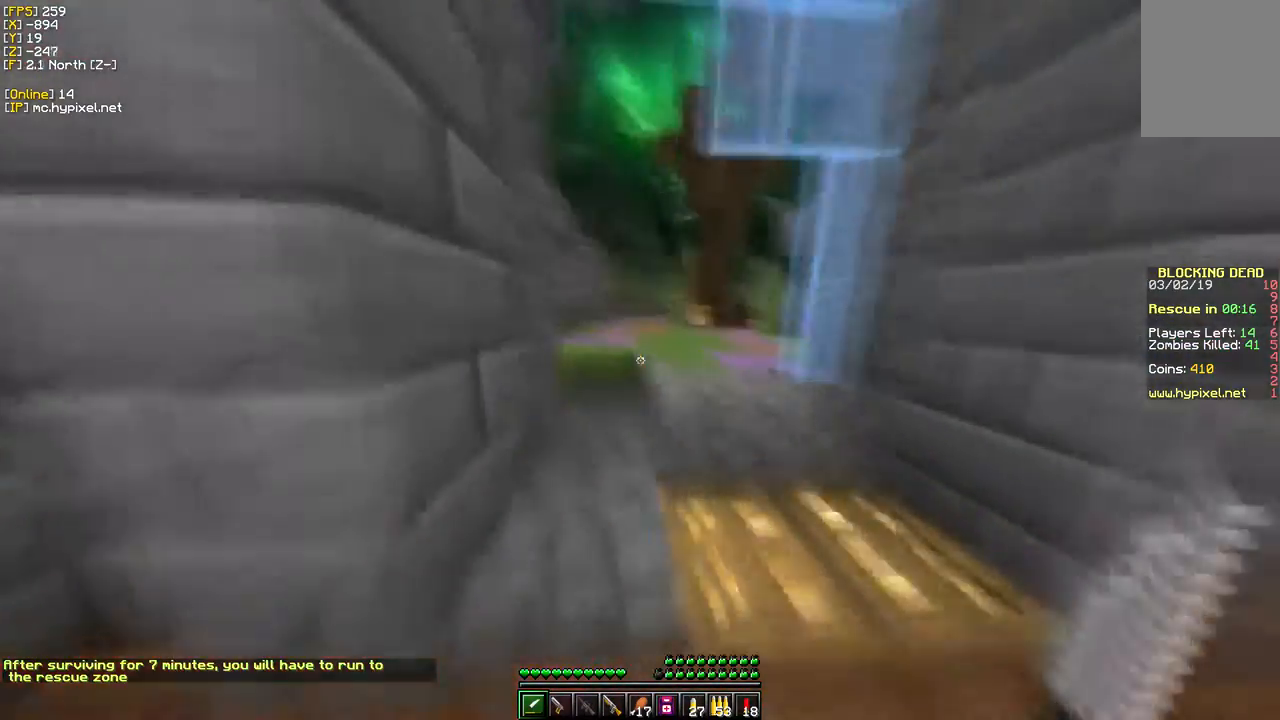
{"keys": ["w"], "mouse": [], "events": []}
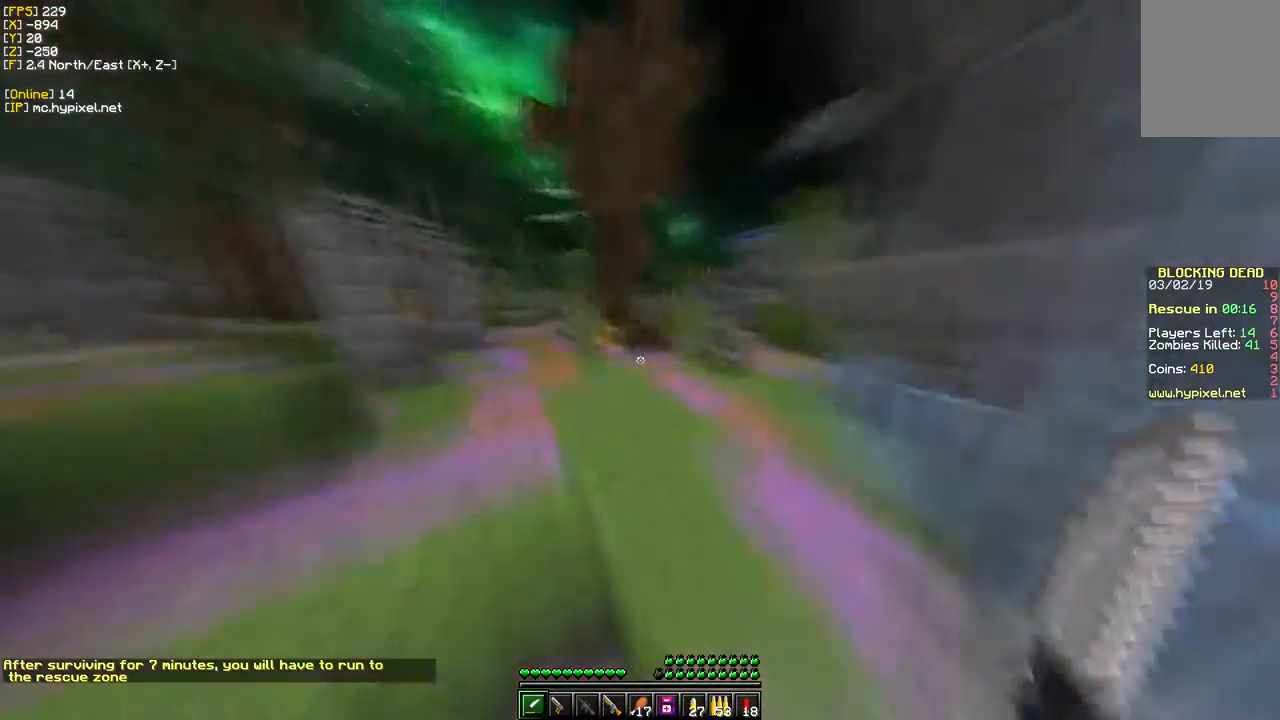
{"keys": [], "mouse": ["right"], "events": [[433, "mouse_right", "down"], [500, "w", "up"]]}
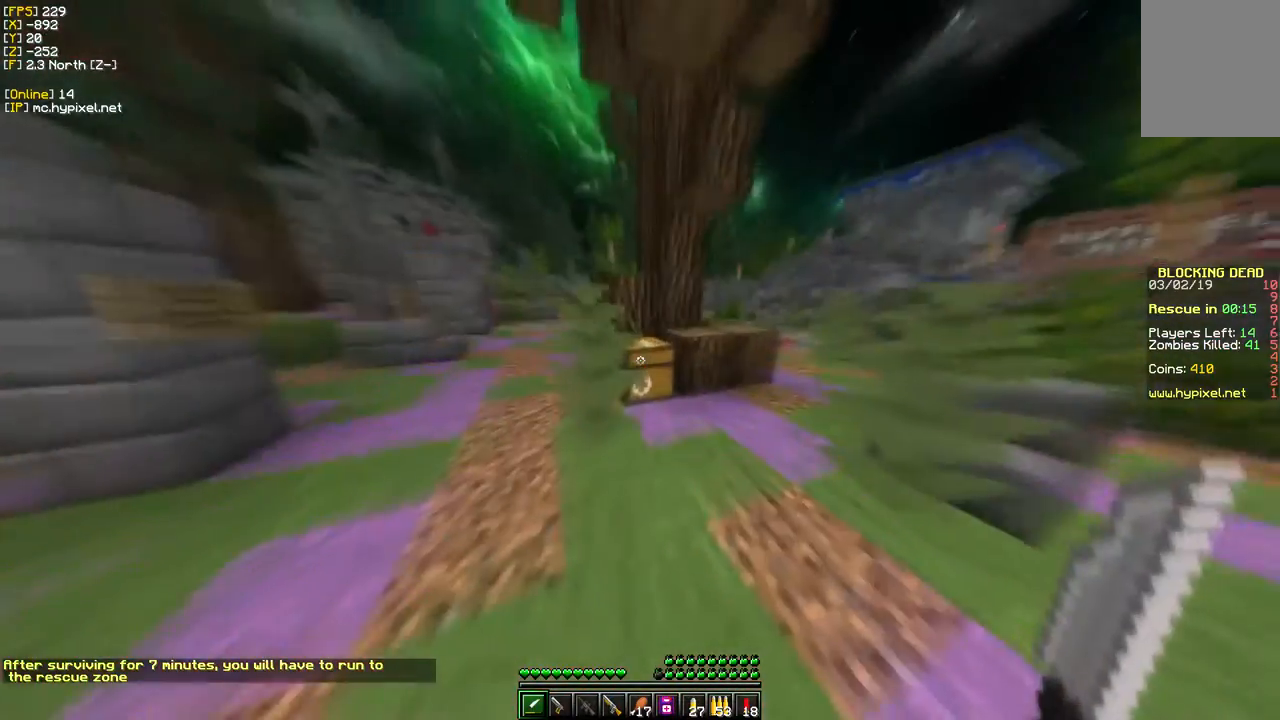
{"keys": ["d", "w"], "mouse": ["right"], "events": [[67, "mouse_right", "up"], [417, "d", "down"], [417, "w", "down"], [500, "mouse_right", "down"]]}
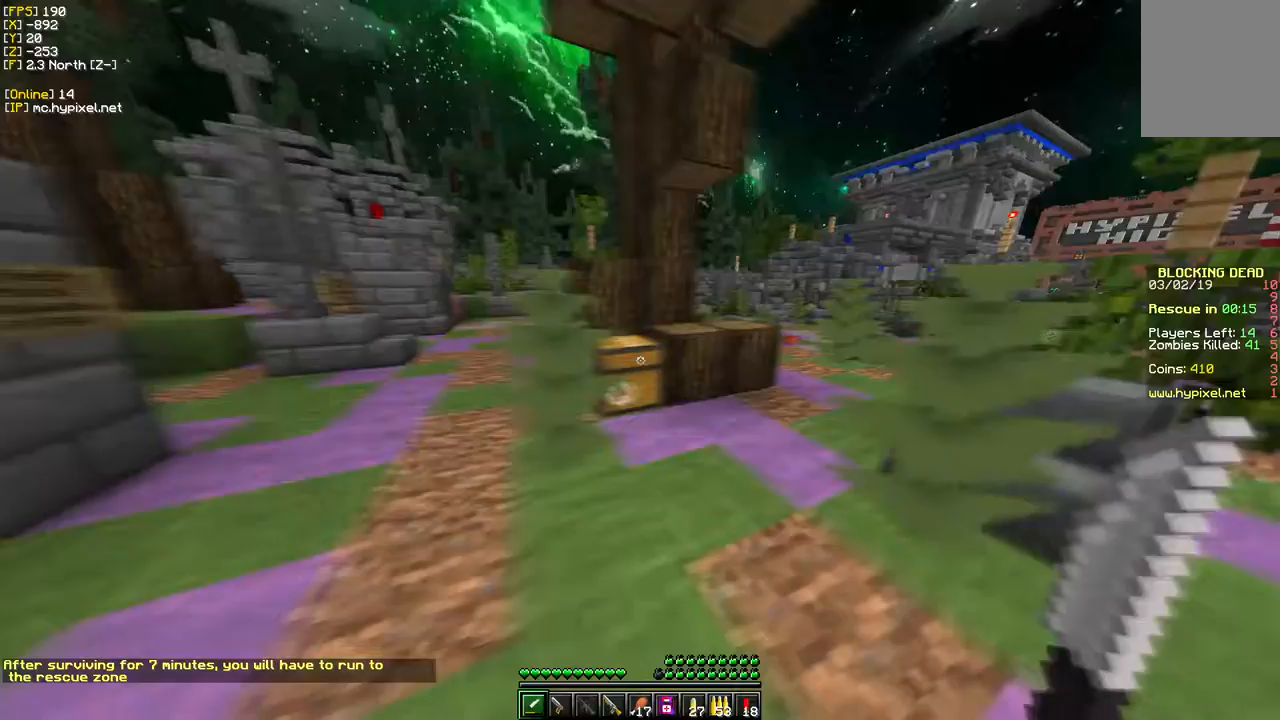
{"keys": [], "mouse": [], "events": [[83, "w", "up"], [117, "d", "up"], [217, "mouse_right", "up"]]}
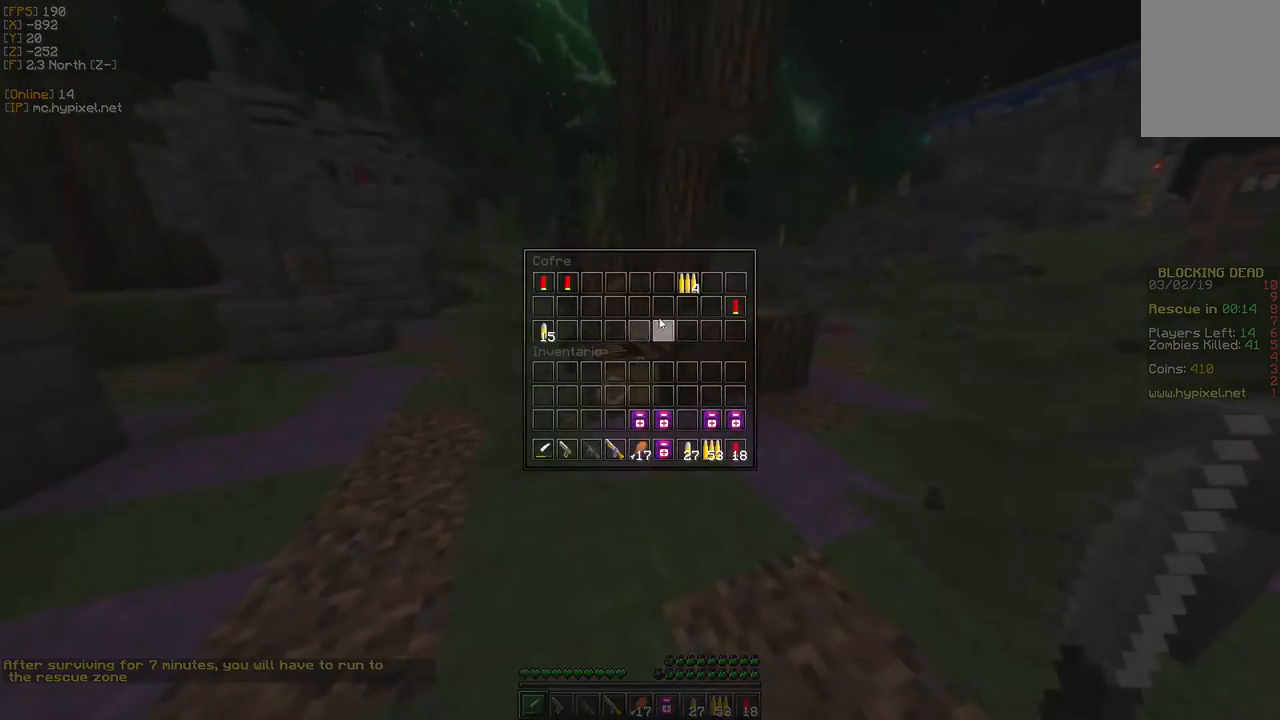
{"keys": [], "mouse": []}
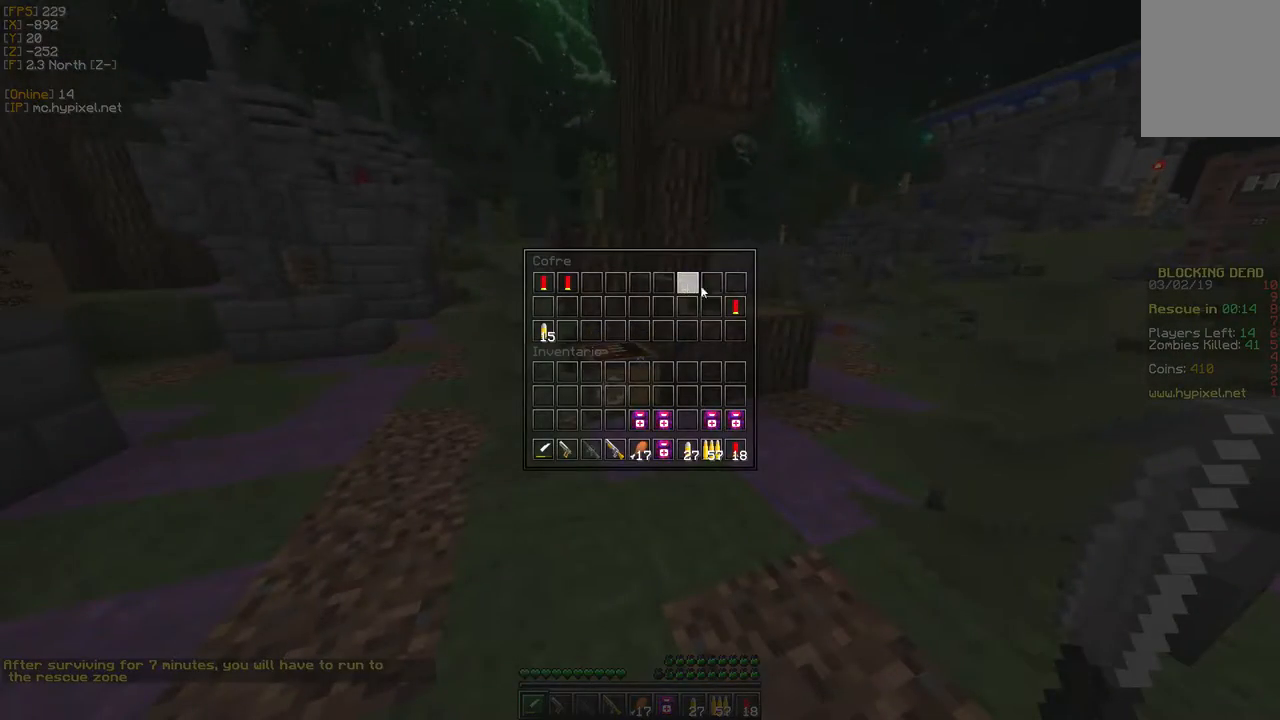
{"keys": [], "mouse": ["left"]}